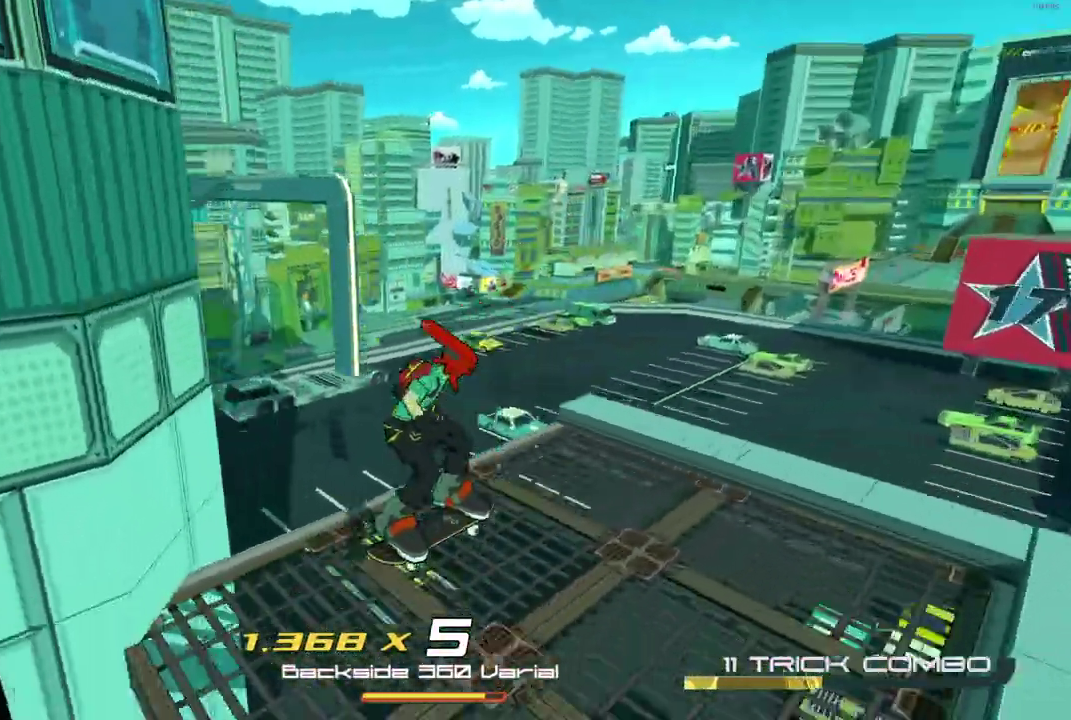
Gameplay with a controller (Xbox layout); each line is a JSON object with the inputs held at the frame after it. "button_events" lists button changes between this image and that frame as [ms after this image, input, new state], when the widget could be followed in between (sticks are given only as held states). Not read: L3 R1 R3.
{"buttons": [], "left_stick": "up-left", "right_stick": "up-left", "button_events": []}
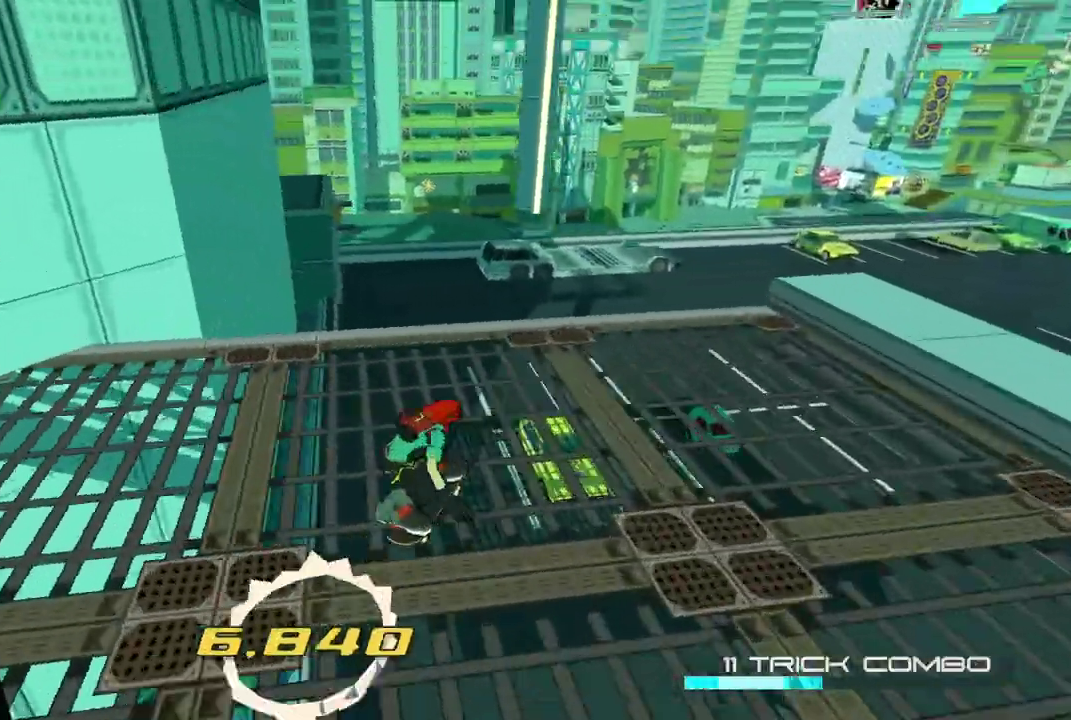
{"buttons": [], "left_stick": "up", "right_stick": "center", "button_events": [[217, "A", "down"], [333, "A", "up"]]}
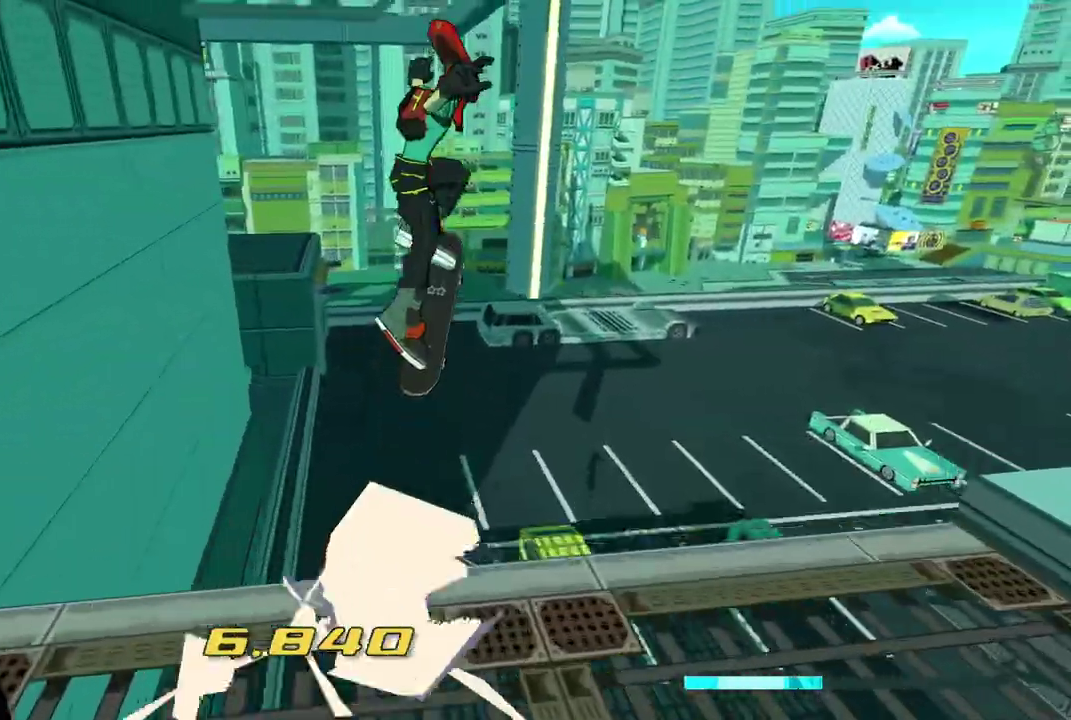
{"buttons": ["A"], "left_stick": "up", "right_stick": "center", "button_events": [[433, "A", "down"]]}
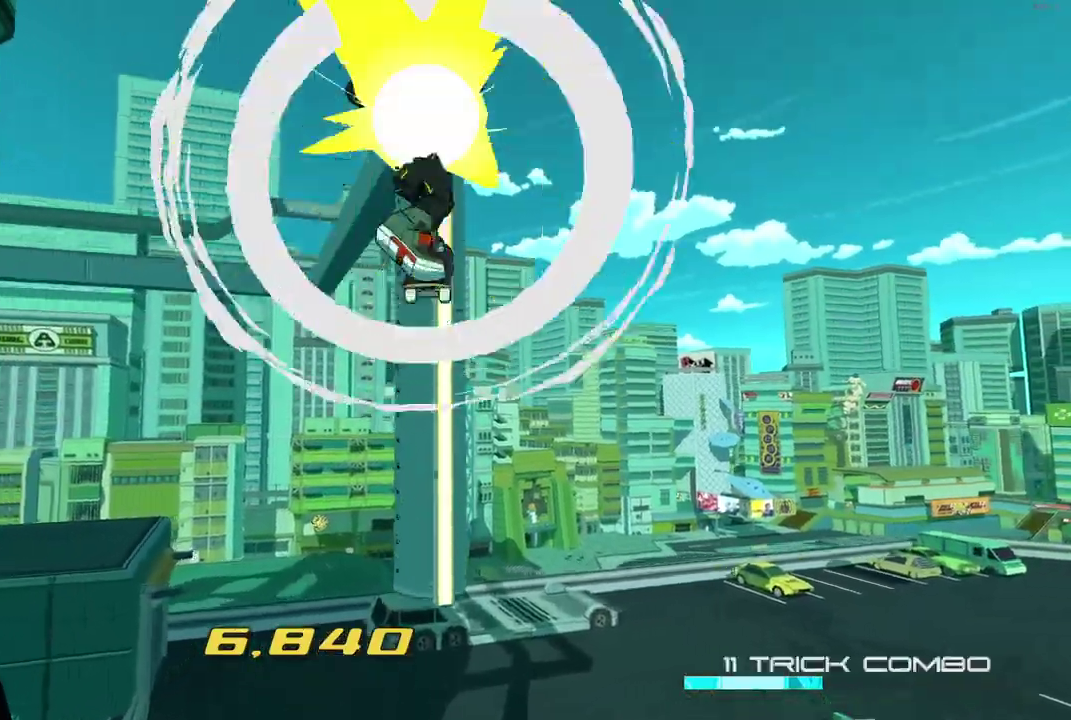
{"buttons": [], "left_stick": "center", "right_stick": "center", "button_events": [[150, "A", "up"], [367, "L2", "down"], [433, "L2", "up"]]}
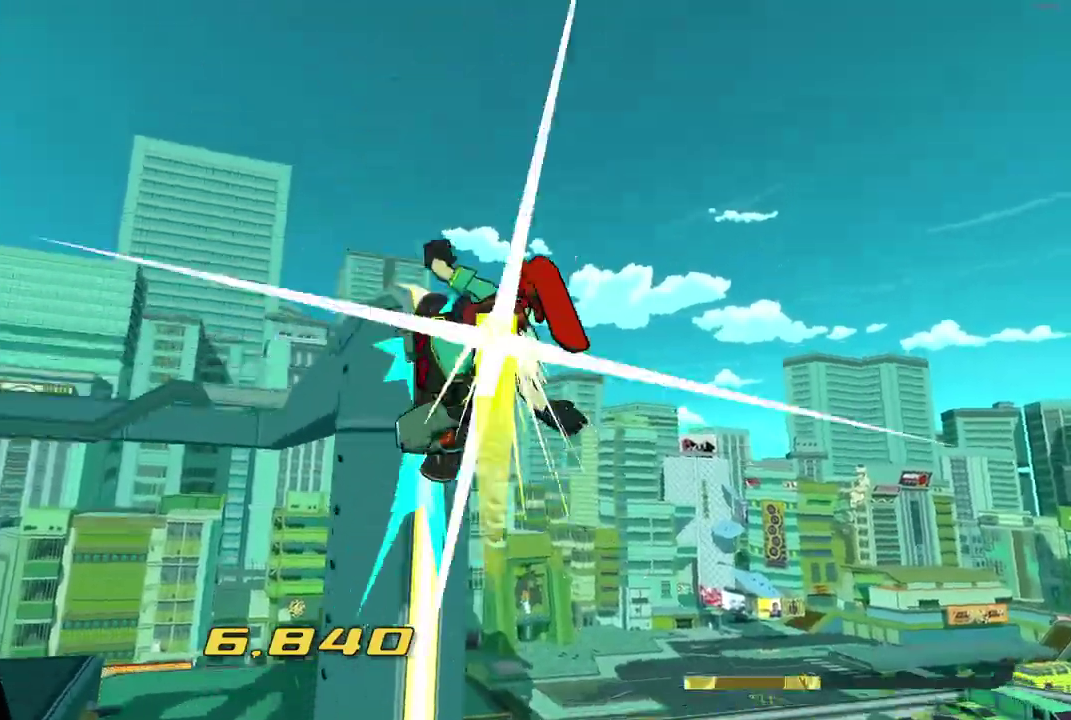
{"buttons": [], "left_stick": "left", "right_stick": "down-left", "button_events": [[150, "L2", "down"], [317, "L2", "up"]]}
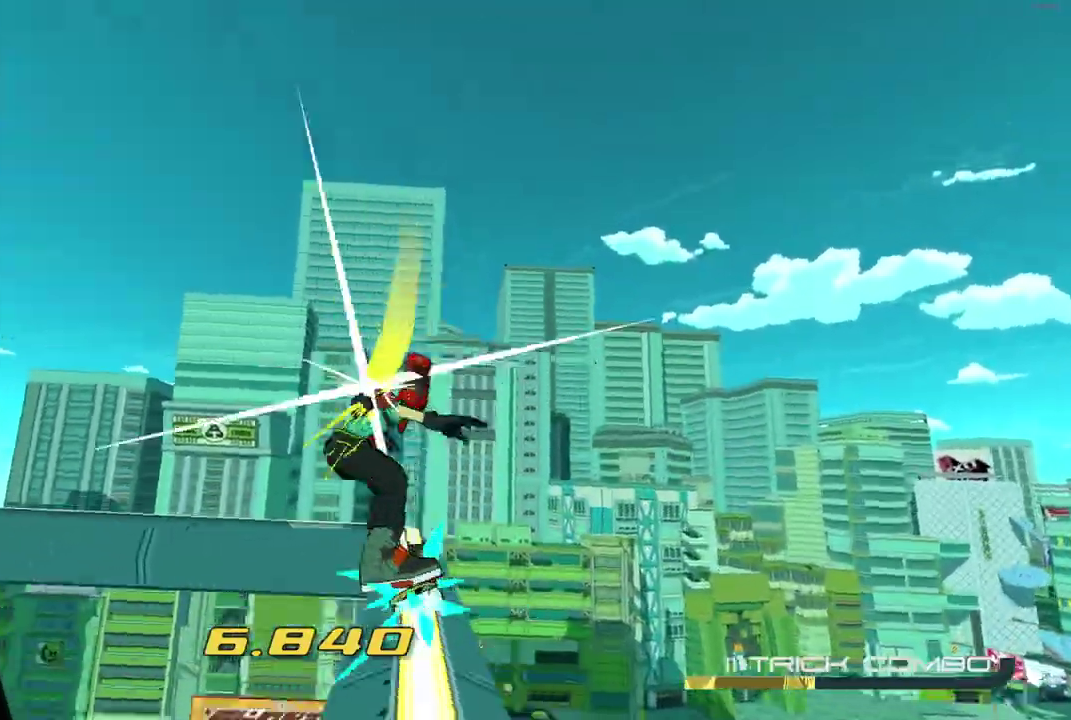
{"buttons": ["L2"], "left_stick": "left", "right_stick": "left", "button_events": [[483, "L2", "down"]]}
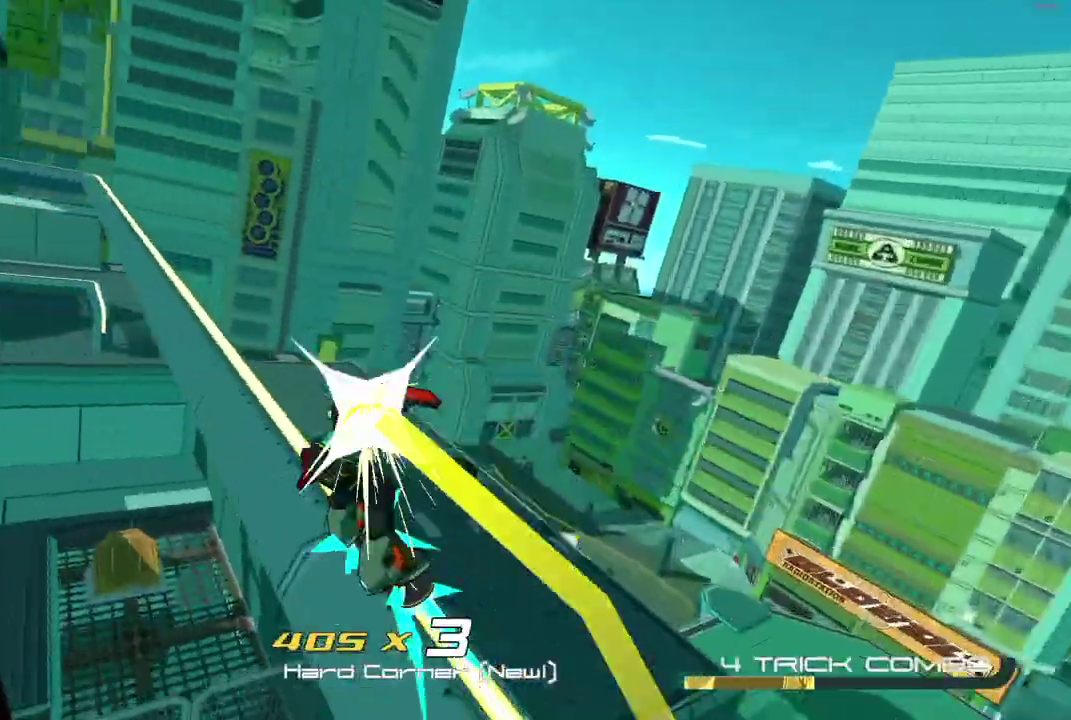
{"buttons": [], "left_stick": "center", "right_stick": "left", "button_events": [[50, "L2", "up"], [133, "L2", "down"], [217, "L2", "up"], [400, "L2", "down"], [467, "L2", "up"]]}
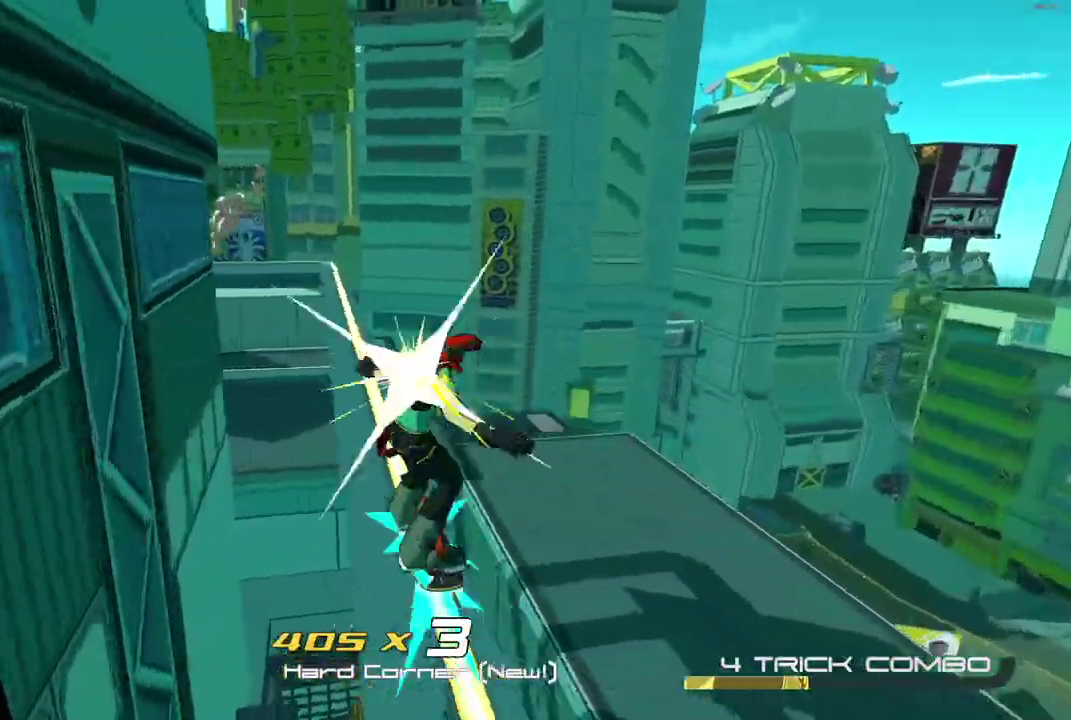
{"buttons": [], "left_stick": "left", "right_stick": "center", "button_events": [[33, "L2", "down"], [100, "L2", "up"], [183, "L2", "down"], [250, "L2", "up"], [317, "L2", "down"], [400, "L2", "up"]]}
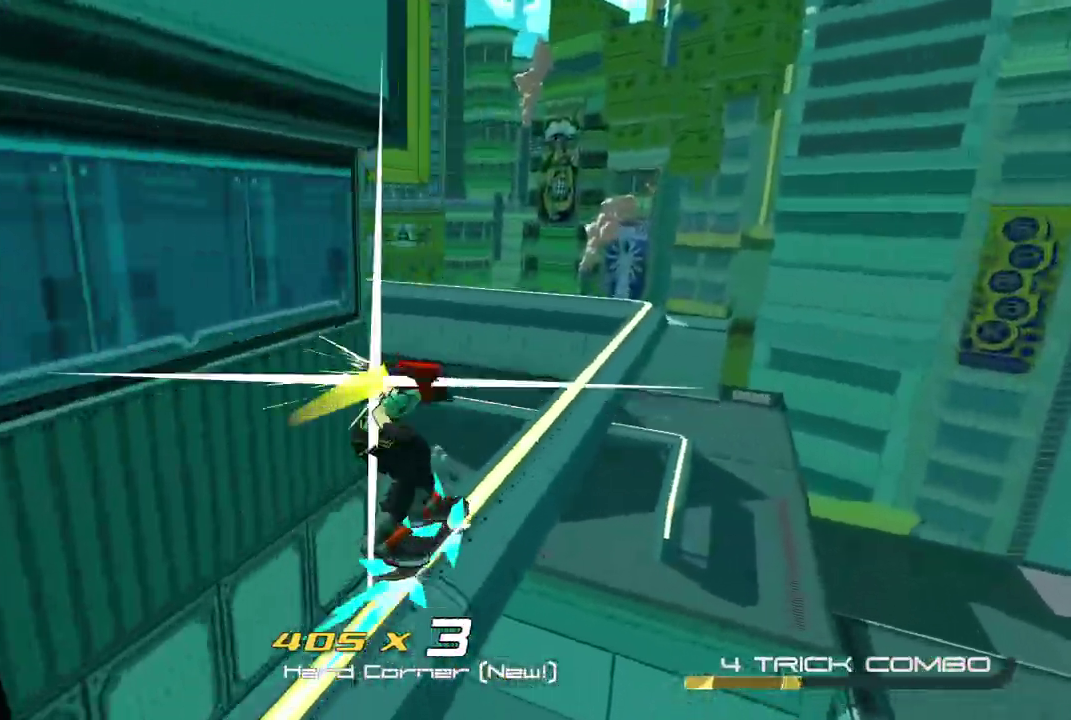
{"buttons": [], "left_stick": "left", "right_stick": "center", "button_events": []}
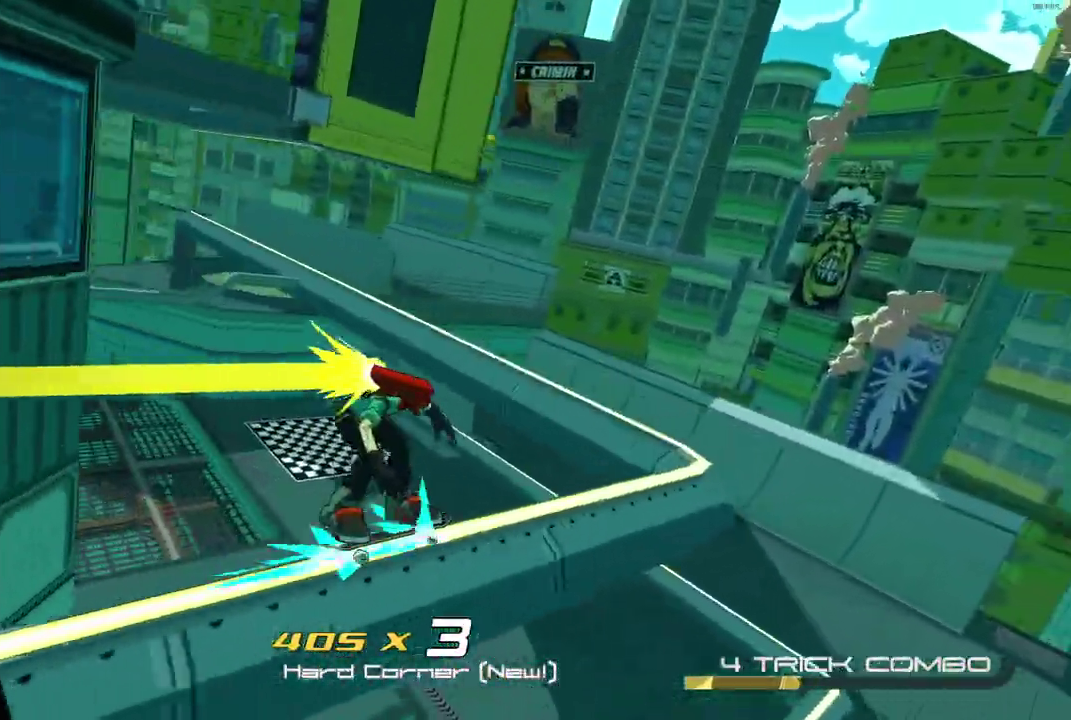
{"buttons": [], "left_stick": "left", "right_stick": "center", "button_events": []}
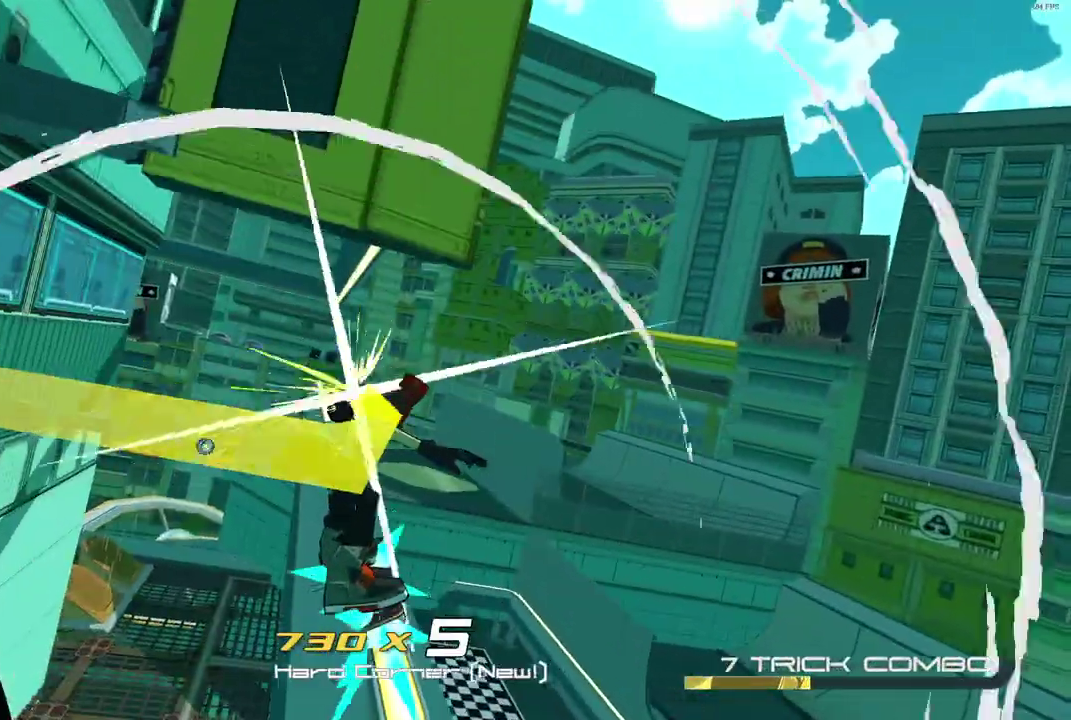
{"buttons": ["L2"], "left_stick": "center", "right_stick": "center", "button_events": [[200, "A", "down"], [483, "A", "up"], [483, "L2", "down"]]}
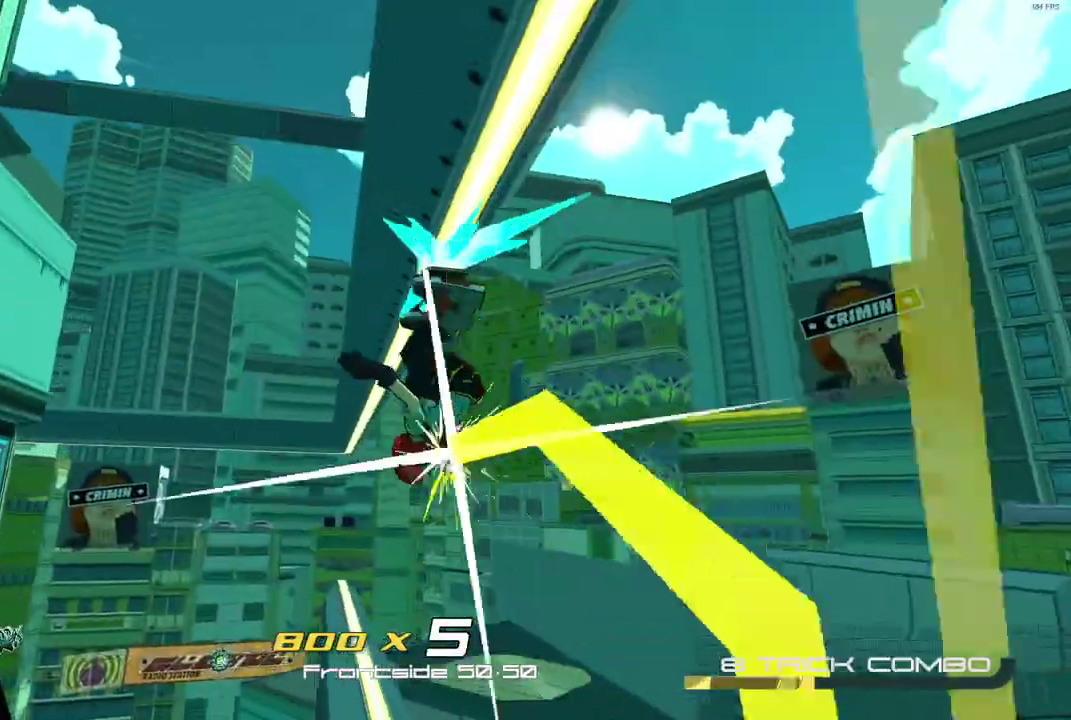
{"buttons": [], "left_stick": "left", "right_stick": "left", "button_events": [[50, "L2", "up"], [150, "L2", "down"], [200, "L2", "up"]]}
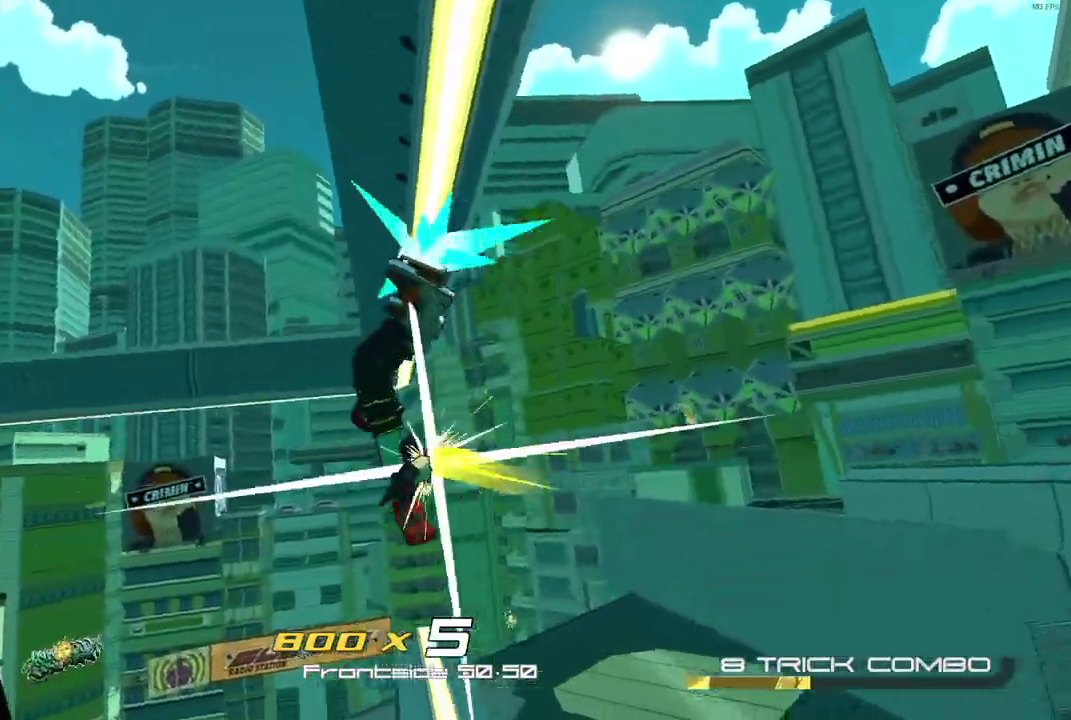
{"buttons": [], "left_stick": "left", "right_stick": "center", "button_events": []}
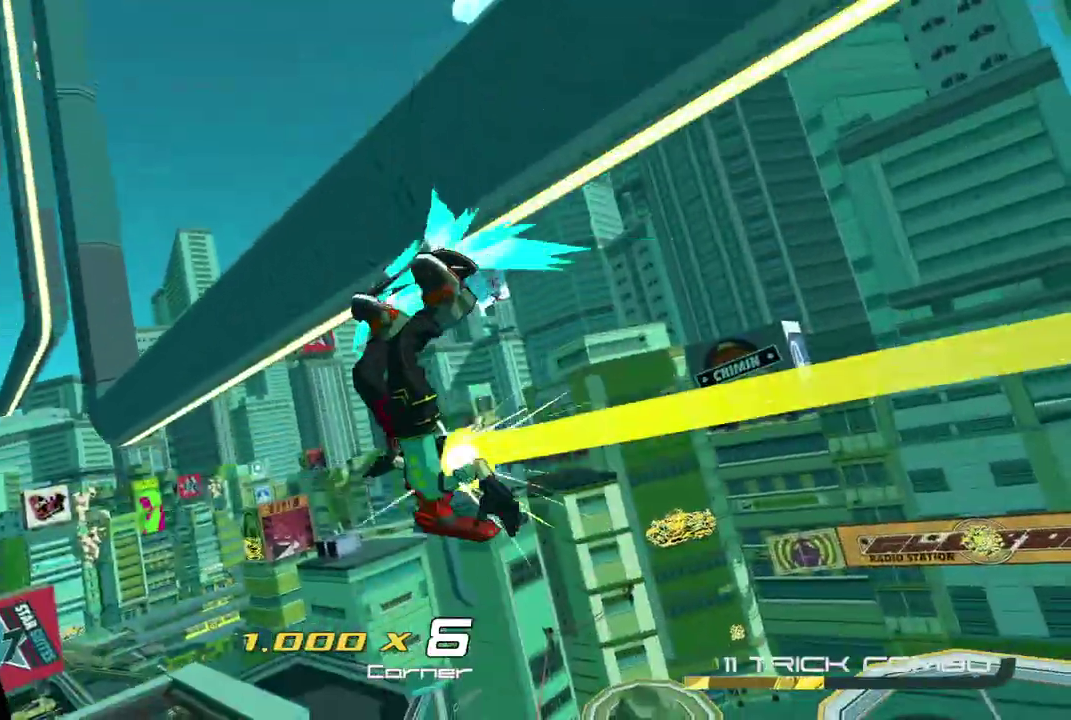
{"buttons": [], "left_stick": "center", "right_stick": "left", "button_events": [[50, "L2", "down"], [117, "L2", "up"], [233, "L2", "down"], [283, "L2", "up"], [383, "L2", "down"], [433, "L2", "up"]]}
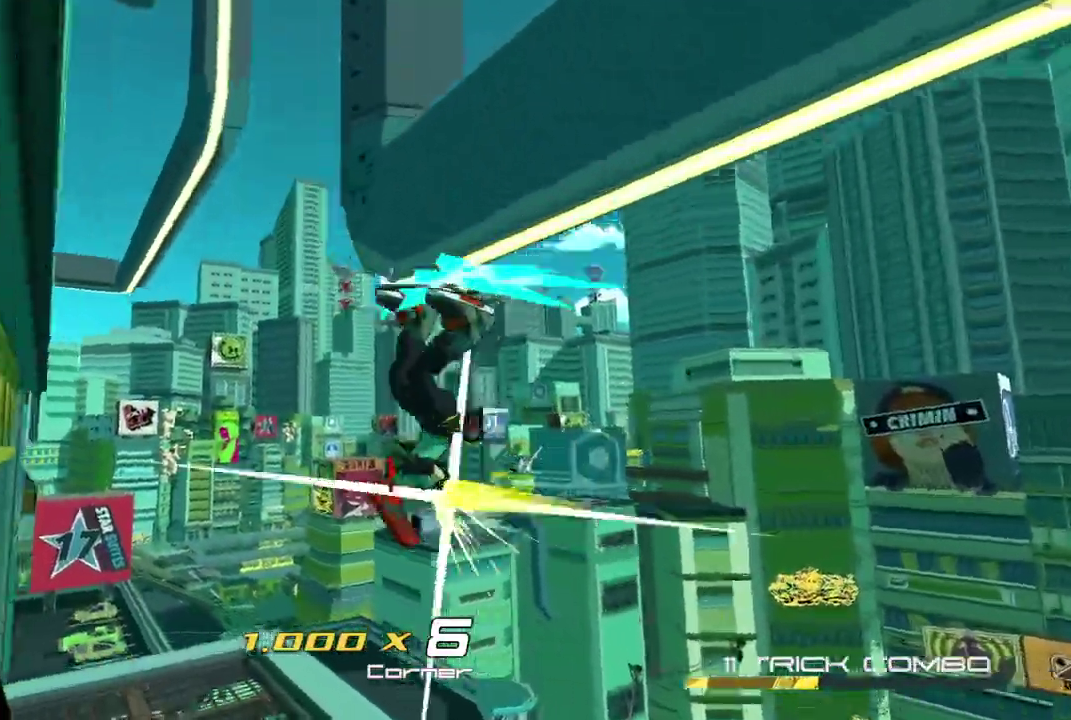
{"buttons": [], "left_stick": "center", "right_stick": "center", "button_events": [[33, "L2", "down"], [100, "L2", "up"]]}
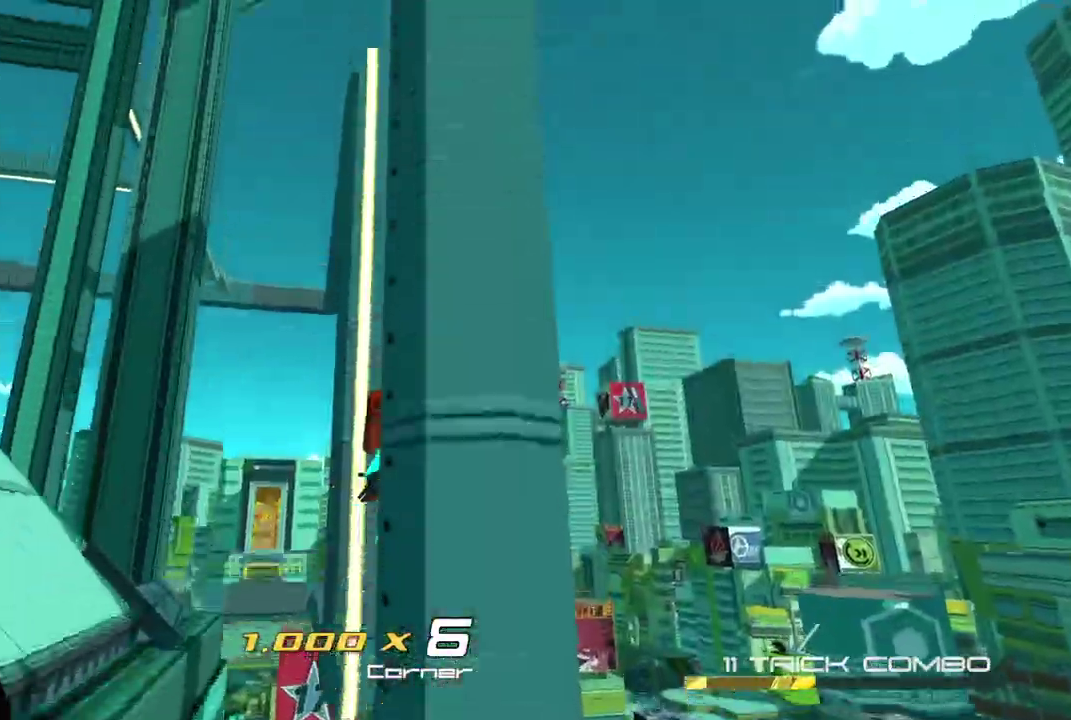
{"buttons": [], "left_stick": "center", "right_stick": "down", "button_events": []}
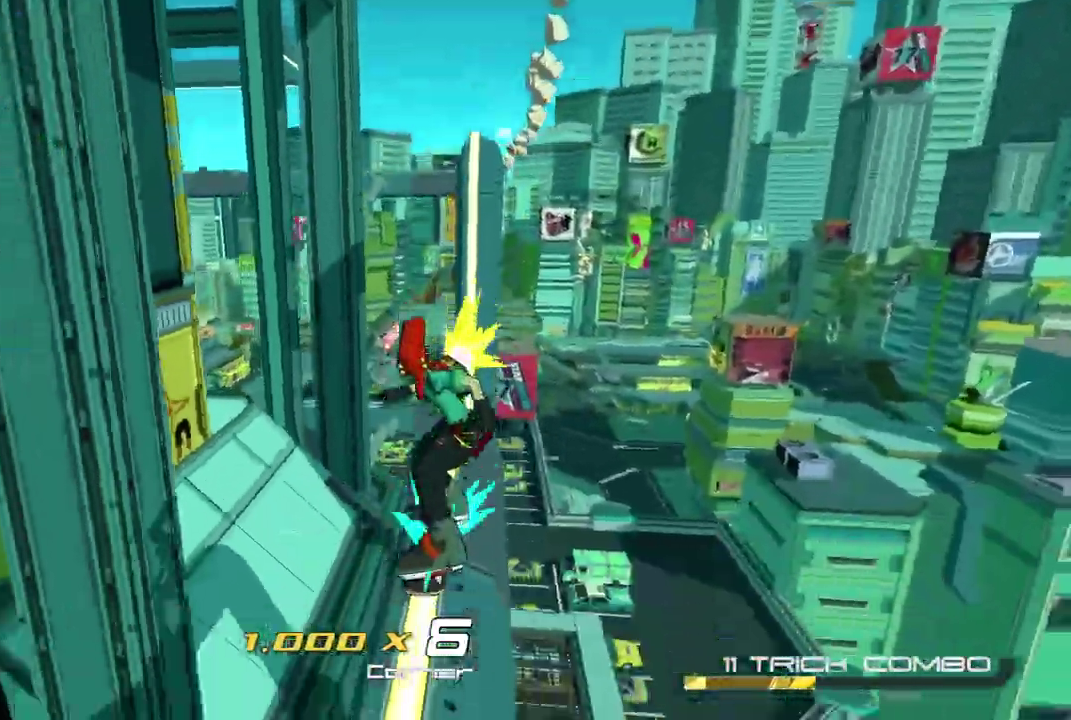
{"buttons": ["A"], "left_stick": "up", "right_stick": "center", "button_events": [[183, "A", "down"]]}
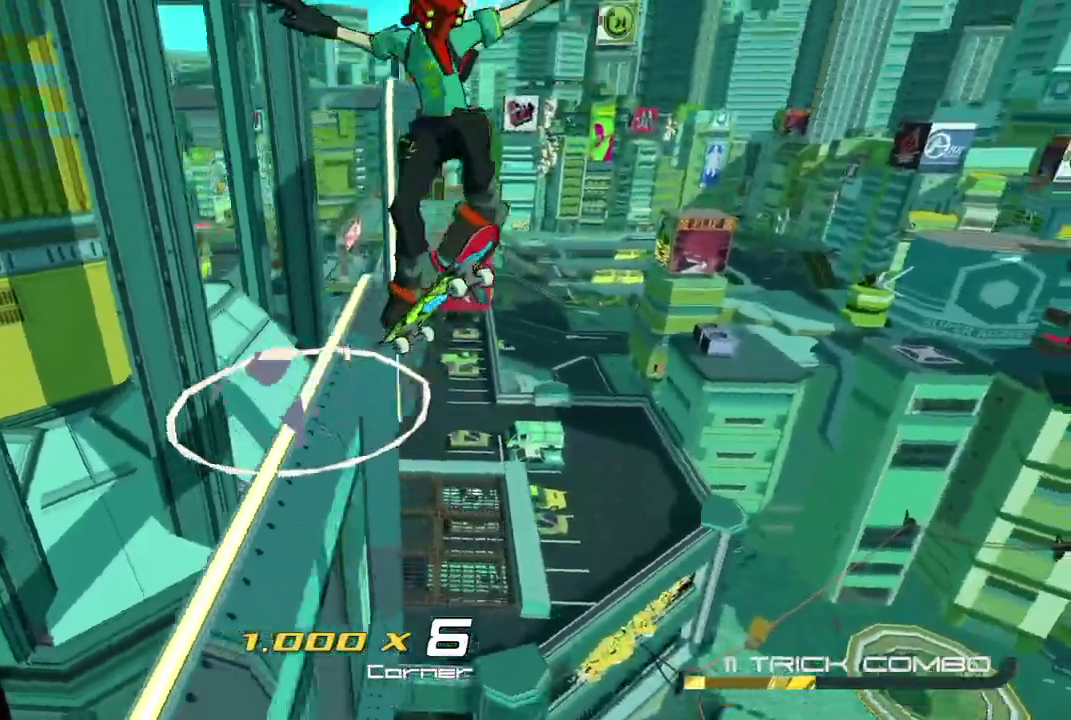
{"buttons": [], "left_stick": "up-left", "right_stick": "center", "button_events": [[183, "A", "up"]]}
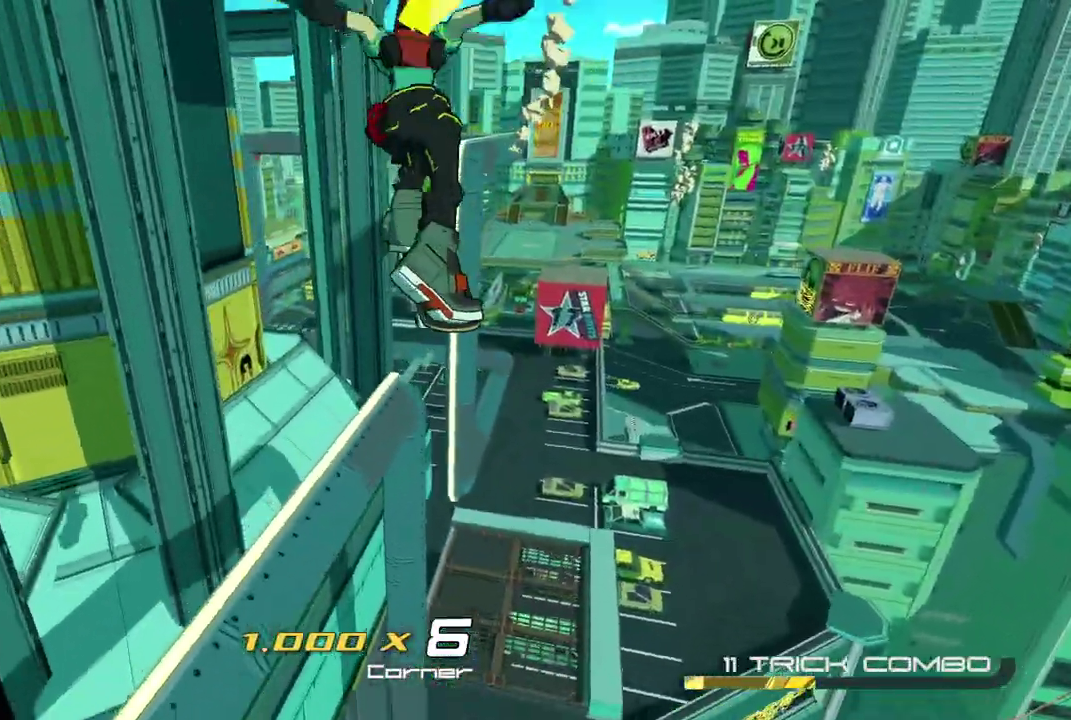
{"buttons": [], "left_stick": "up", "right_stick": "right", "button_events": []}